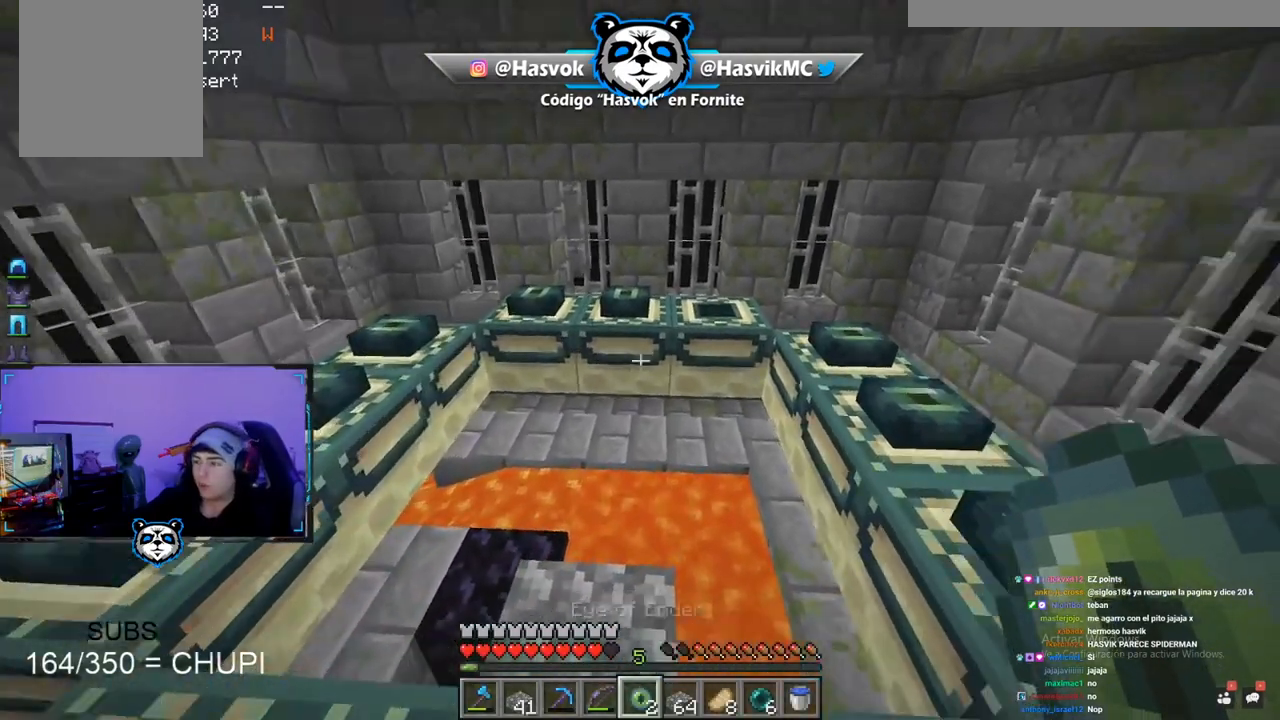
Gameplay with keyboard and mouse; each line is a JSON object with the keys and mouse buttons held at the frame after it. "events" lists presses ("down") and releases ("up") of "a", "d", "s", "space", "w", "mouse_left" and "mouse_right" between this image and that frame as [ms after this image, input, new state], when the widget could be followed in between. "mouse_left", "mouse_right" = the "left", "right" buttons of the "mouse" list. No other keys are recorded. Fast repeated clicks can show as one long hold. Mouse movement is not recorded.
{"keys": ["d", "w"], "mouse": [], "events": [[16, "w", "up"], [217, "w", "down"]]}
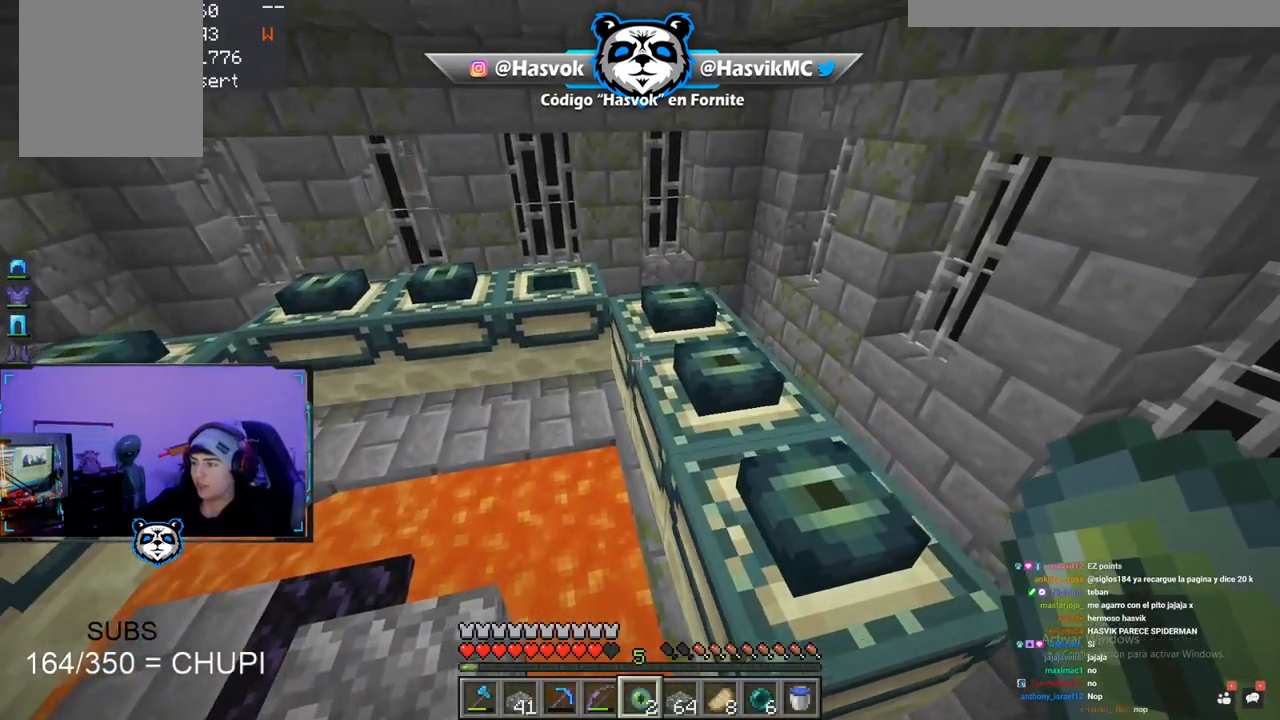
{"keys": ["d", "w"], "mouse": [], "events": []}
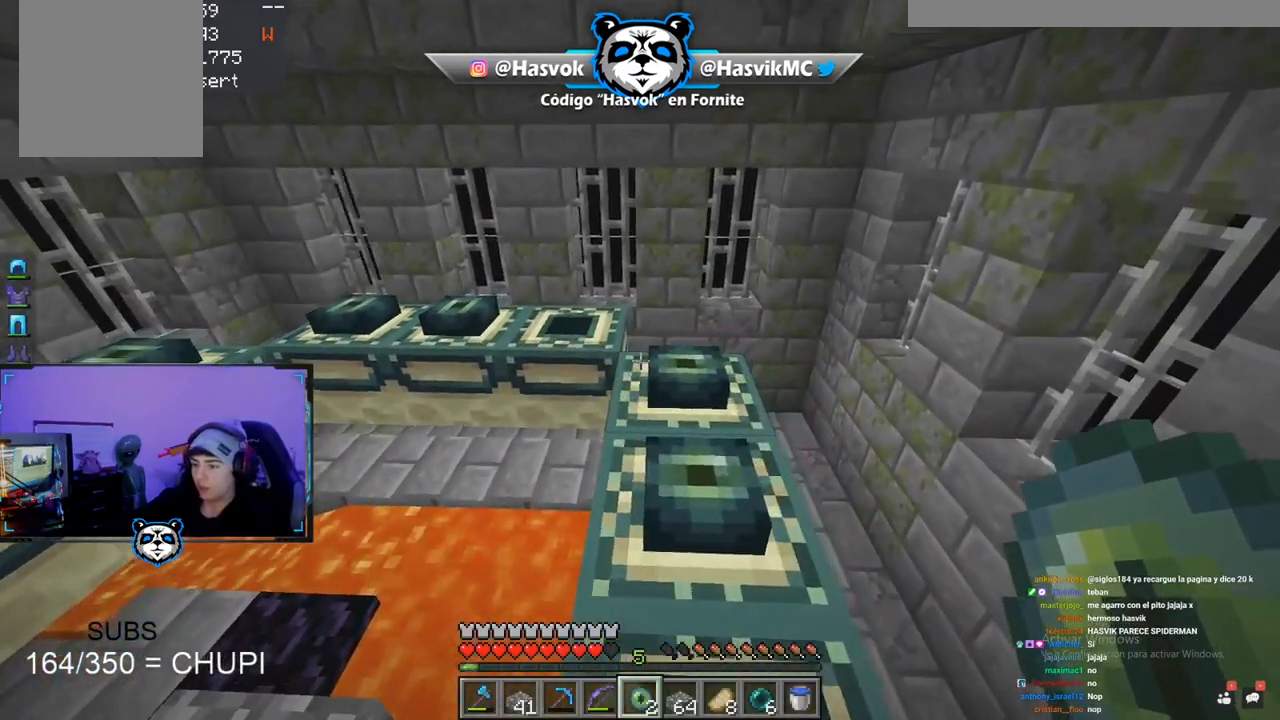
{"keys": [], "mouse": [], "events": [[100, "w", "up"], [217, "d", "up"]]}
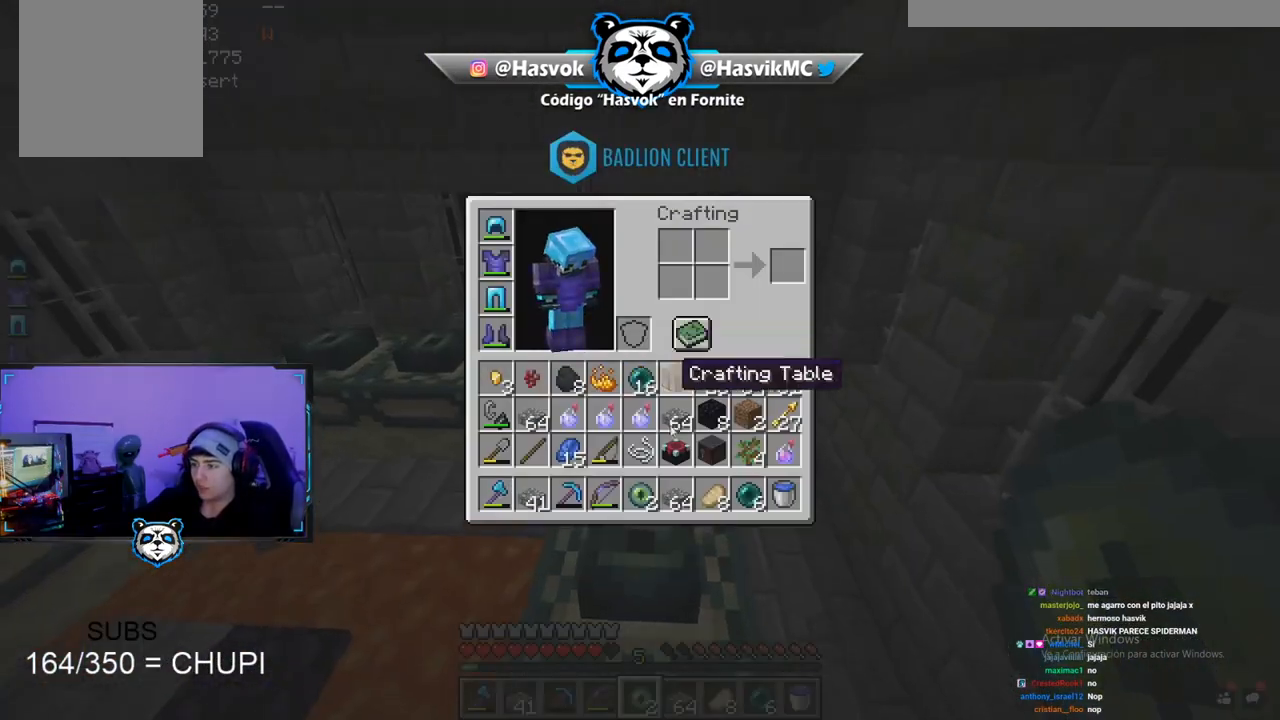
{"keys": [], "mouse": [], "events": []}
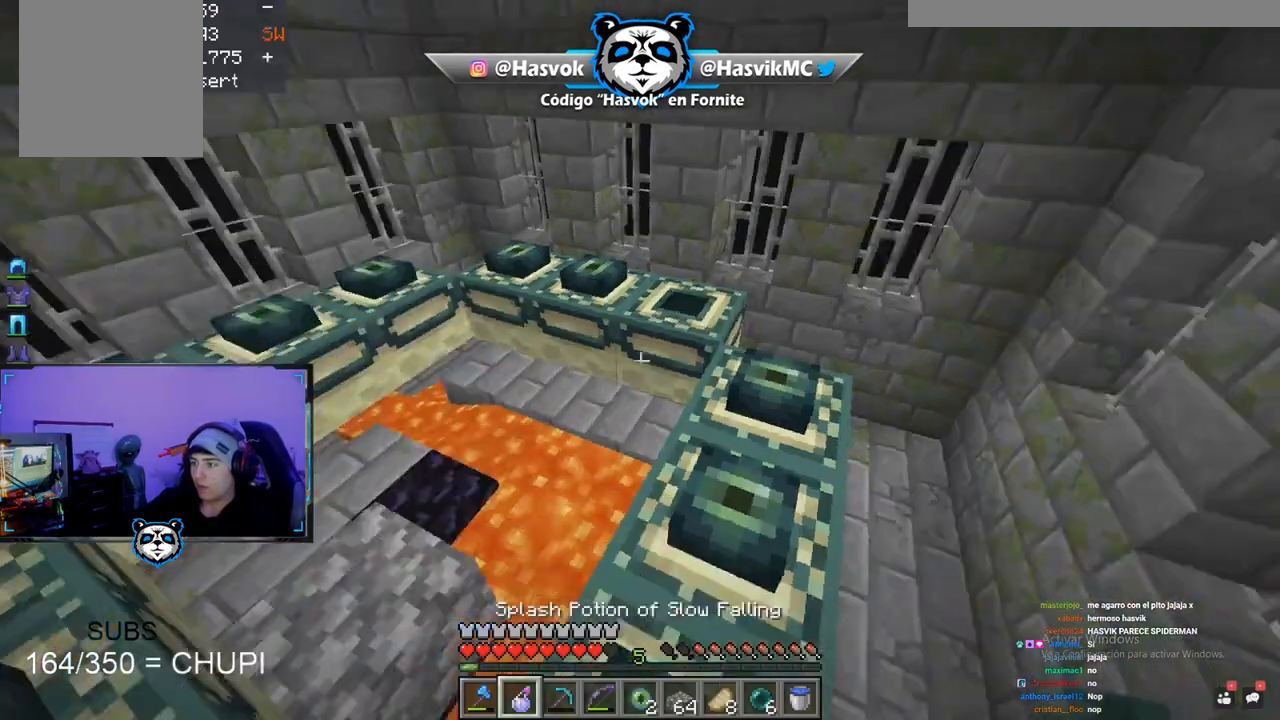
{"keys": [], "mouse": [], "events": []}
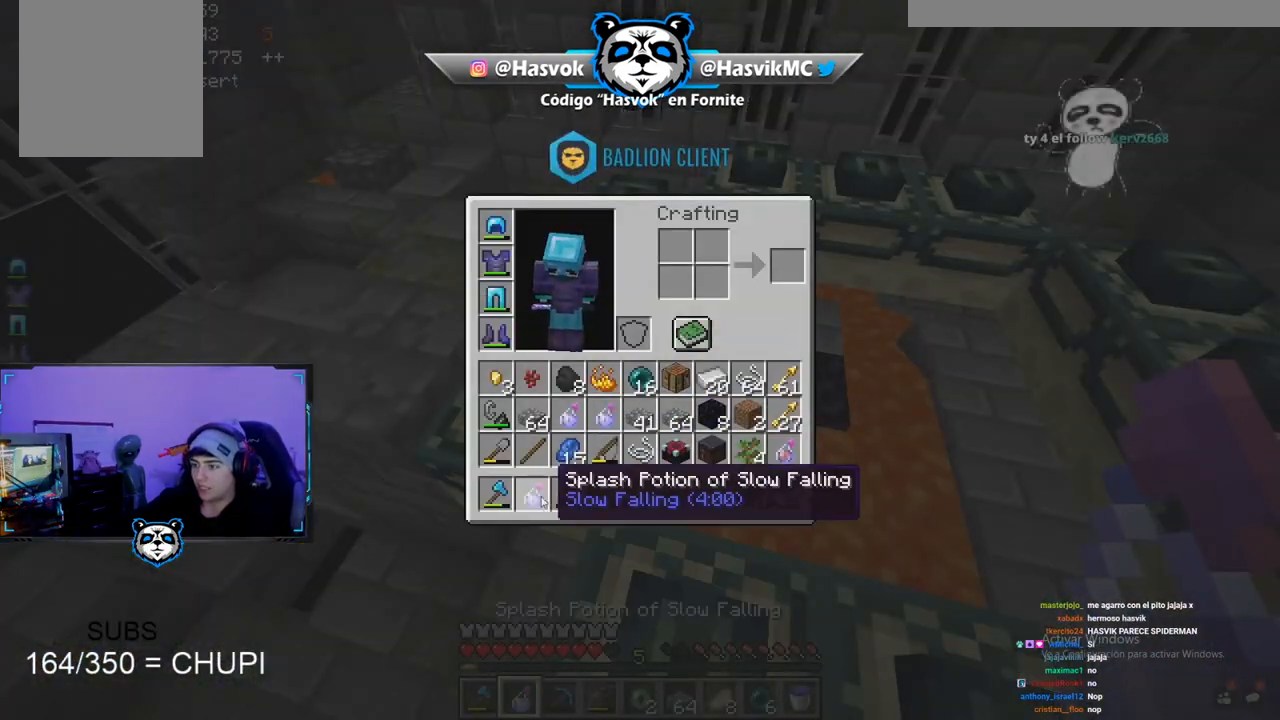
{"keys": [], "mouse": [], "events": []}
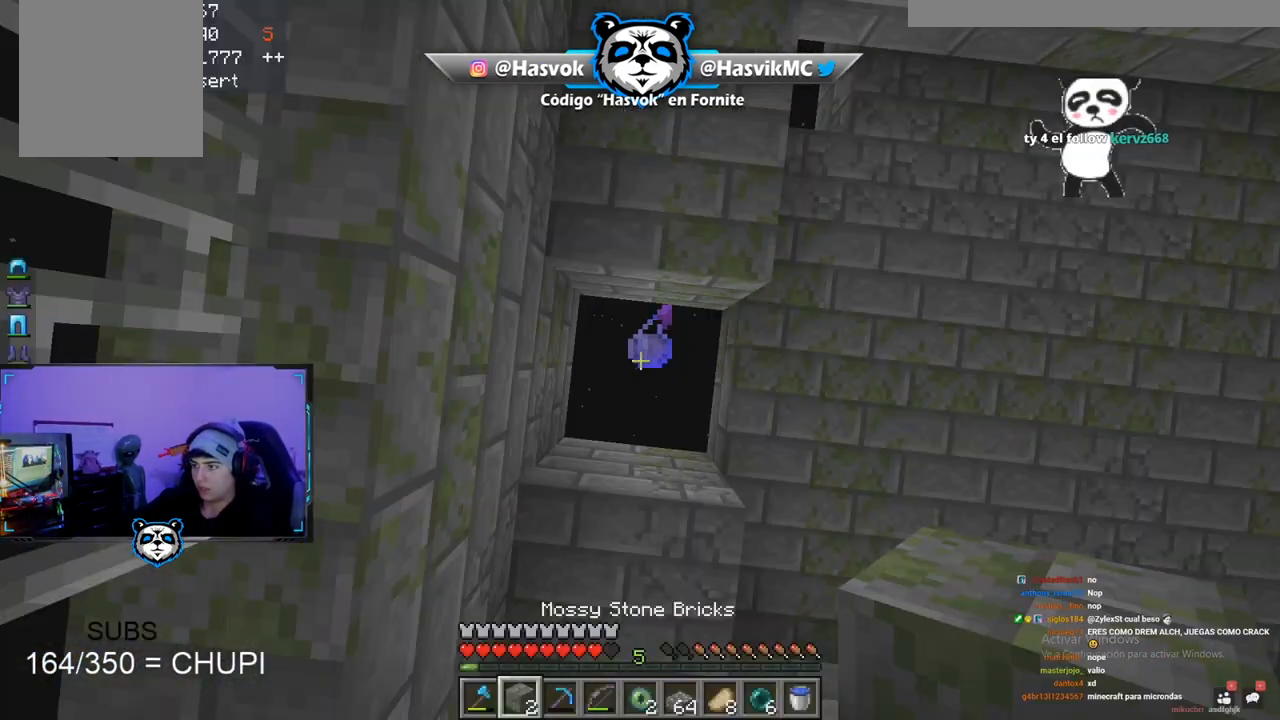
{"keys": [], "mouse": [], "events": []}
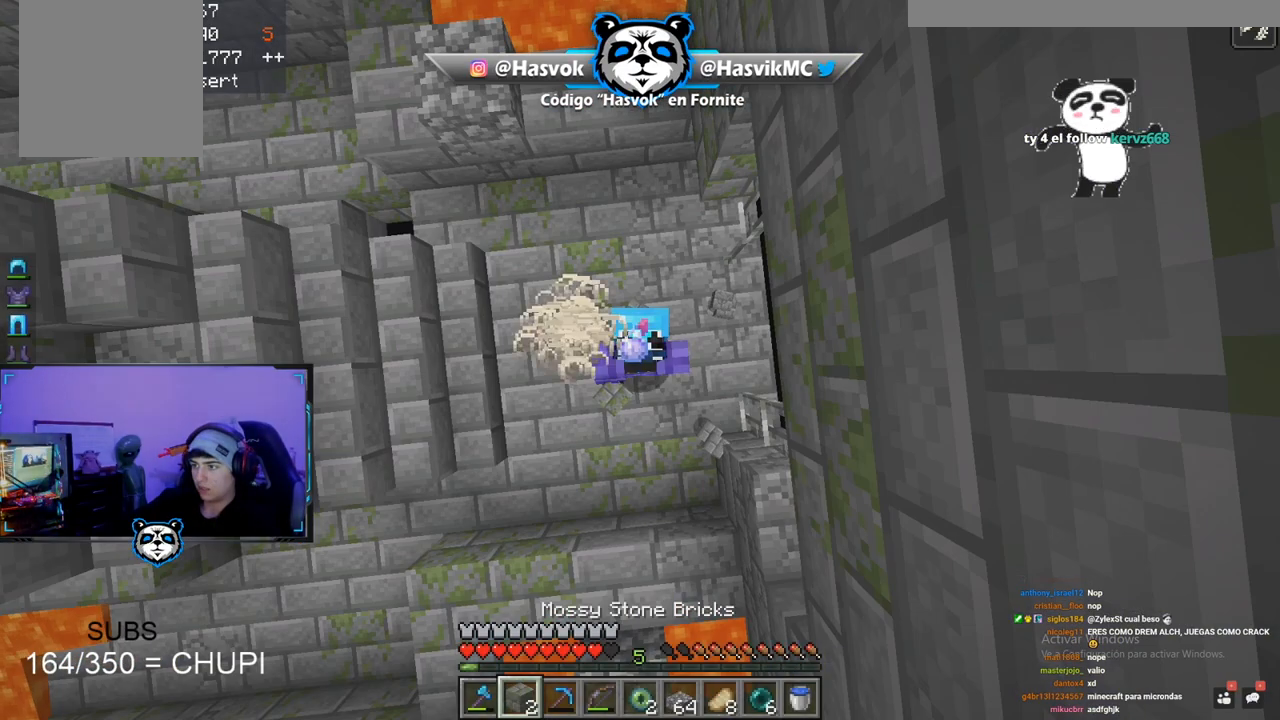
{"keys": ["space", "w"], "mouse": [], "events": [[417, "w", "down"], [501, "space", "down"]]}
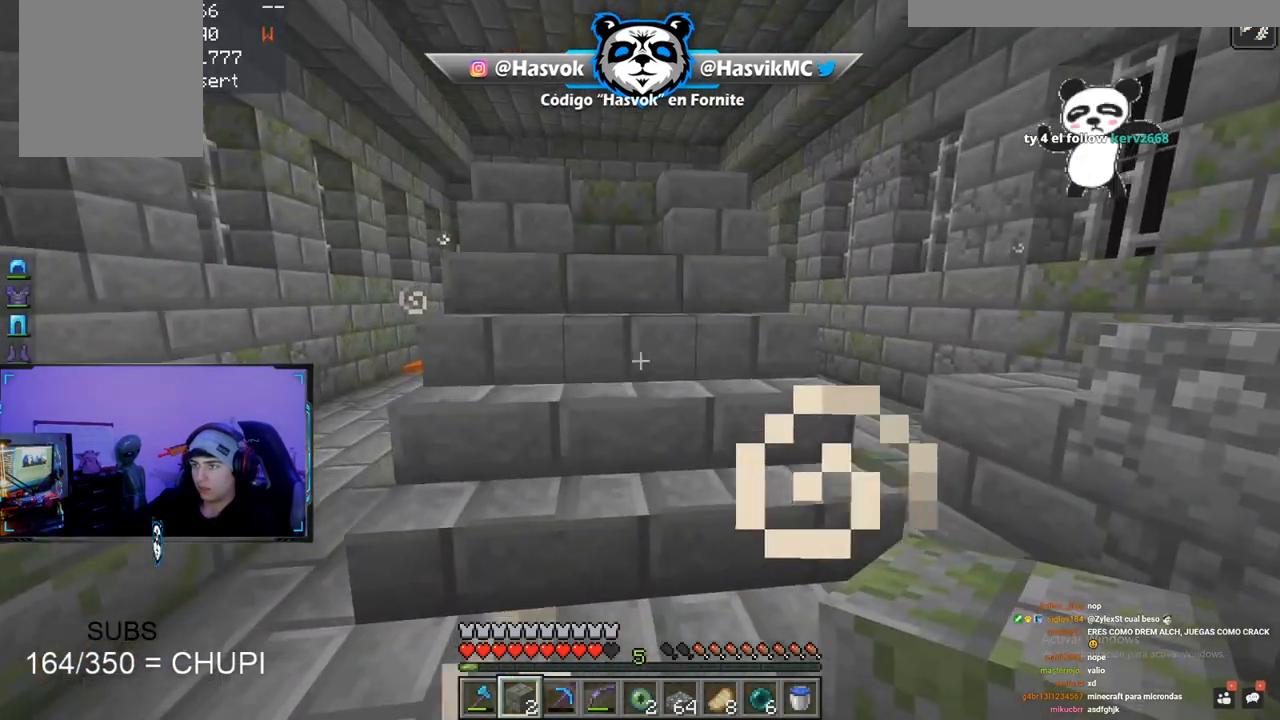
{"keys": [], "mouse": [], "events": [[417, "space", "up"], [417, "w", "up"]]}
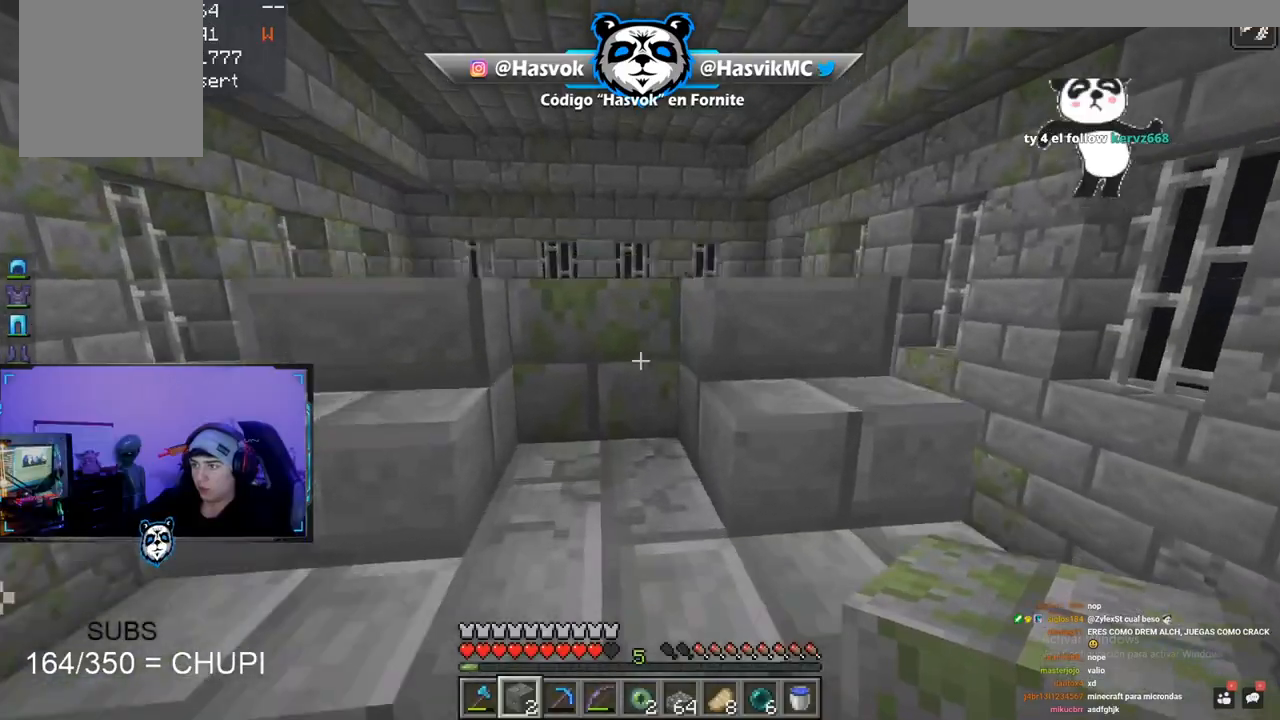
{"keys": [], "mouse": [], "events": [[117, "w", "down"], [167, "d", "down"], [417, "d", "up"], [467, "w", "up"]]}
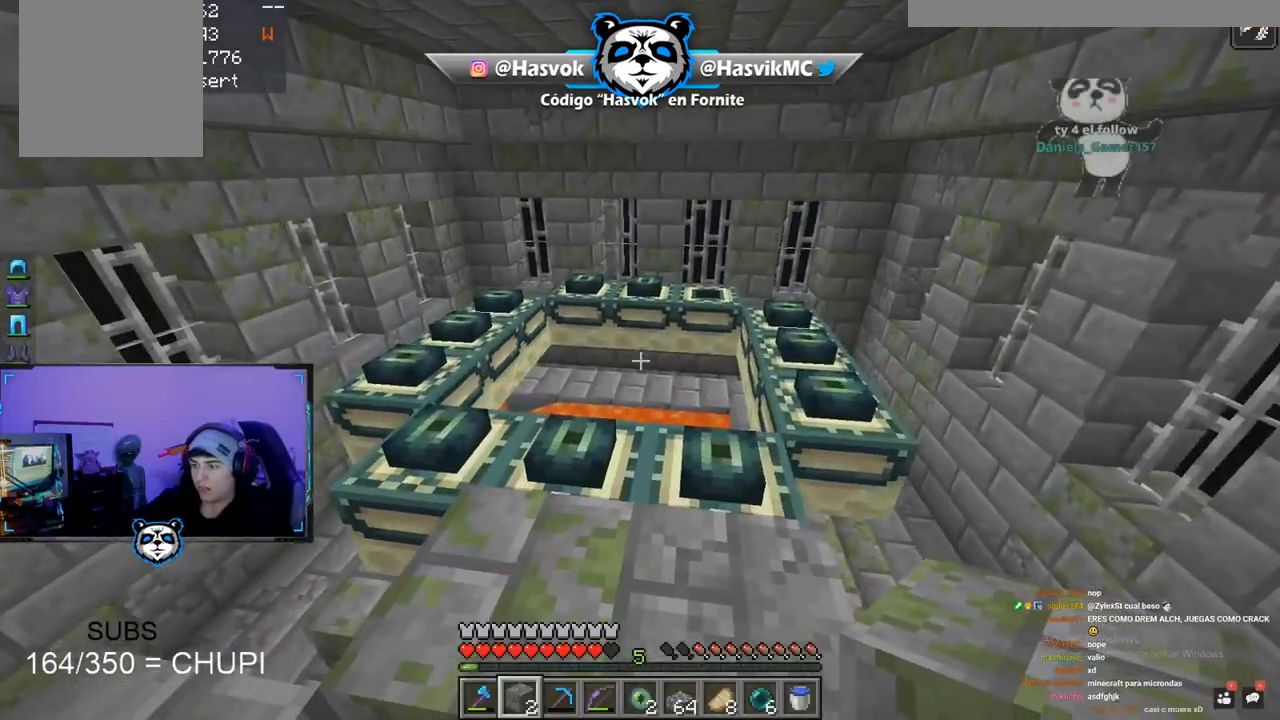
{"keys": [], "mouse": [], "events": []}
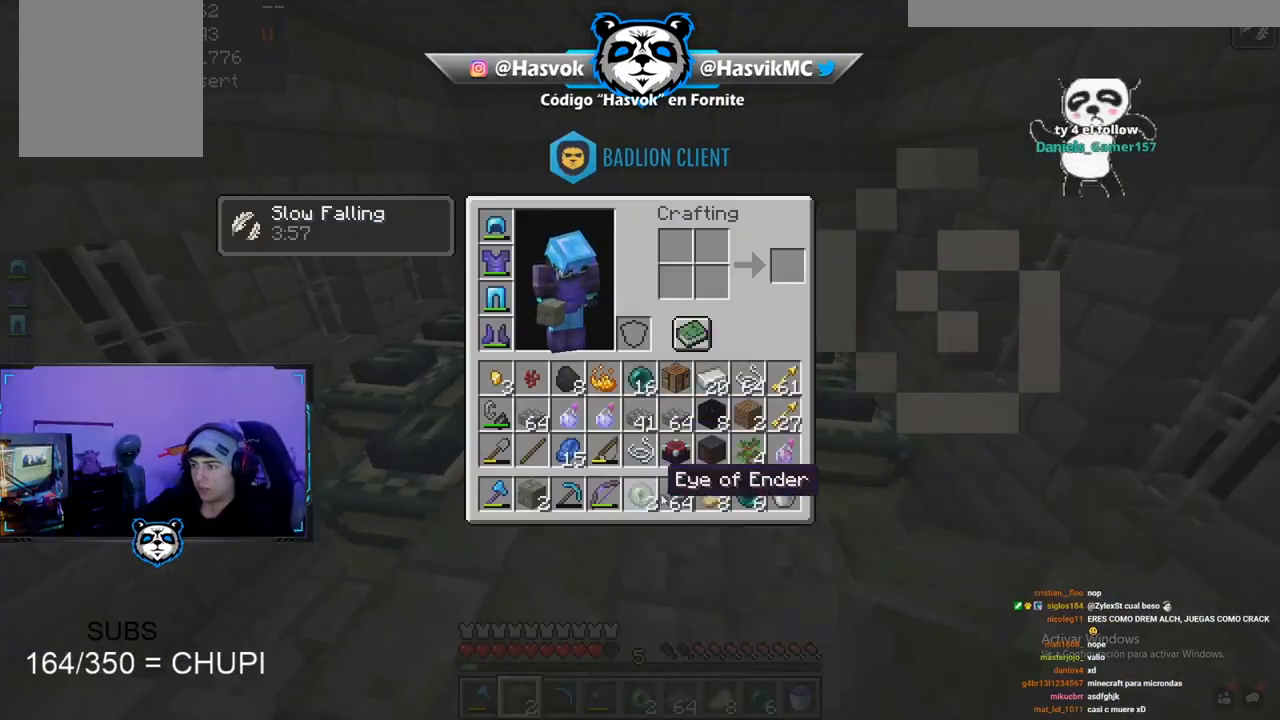
{"keys": [], "mouse": [], "events": []}
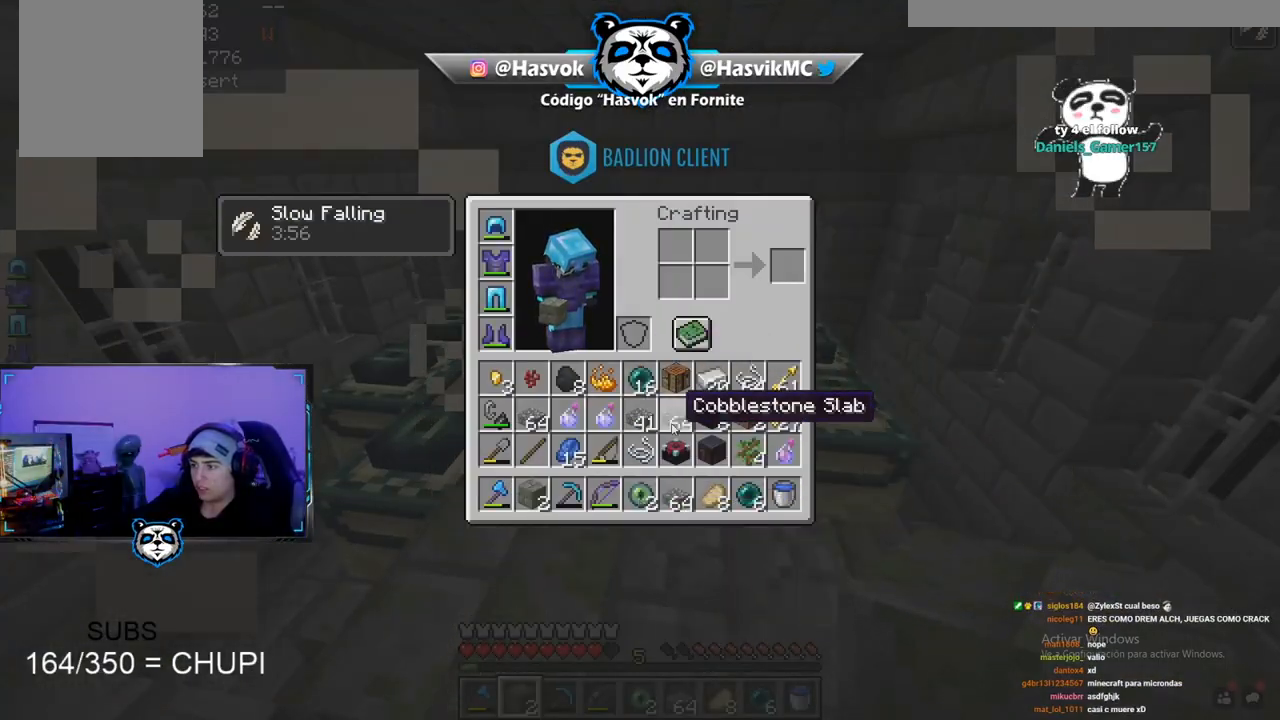
{"keys": [], "mouse": [], "events": []}
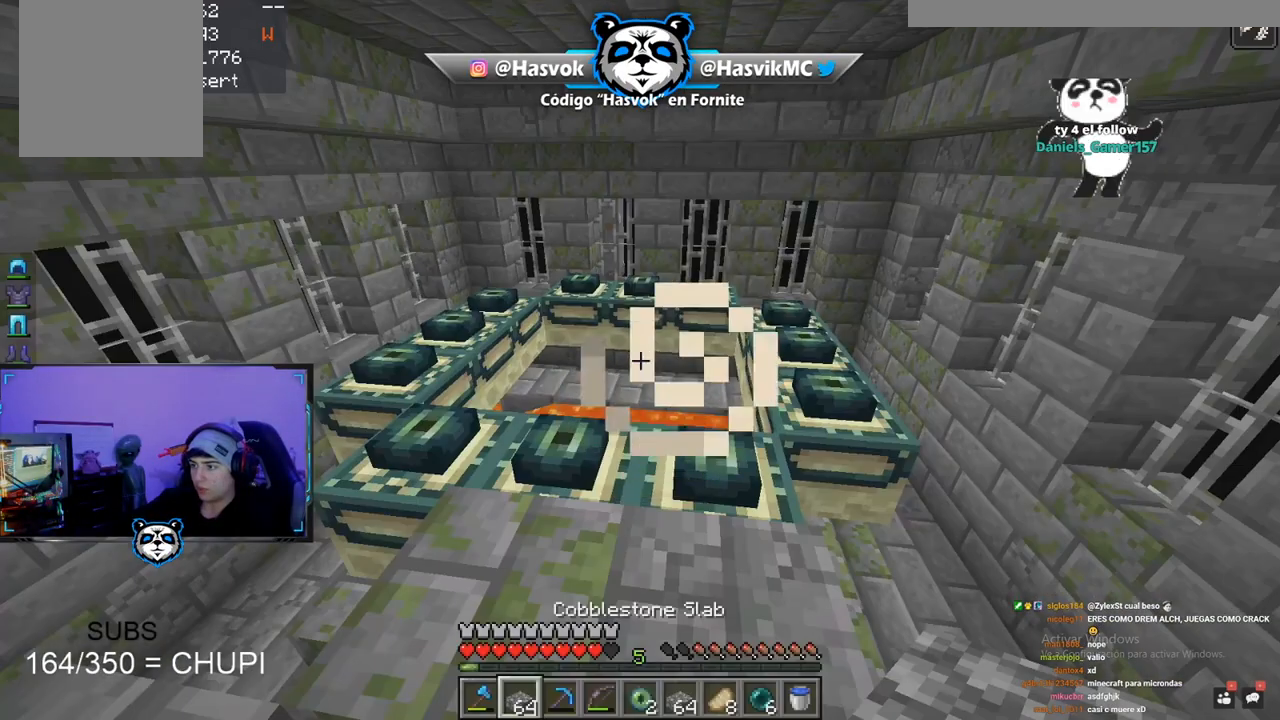
{"keys": [], "mouse": [], "events": []}
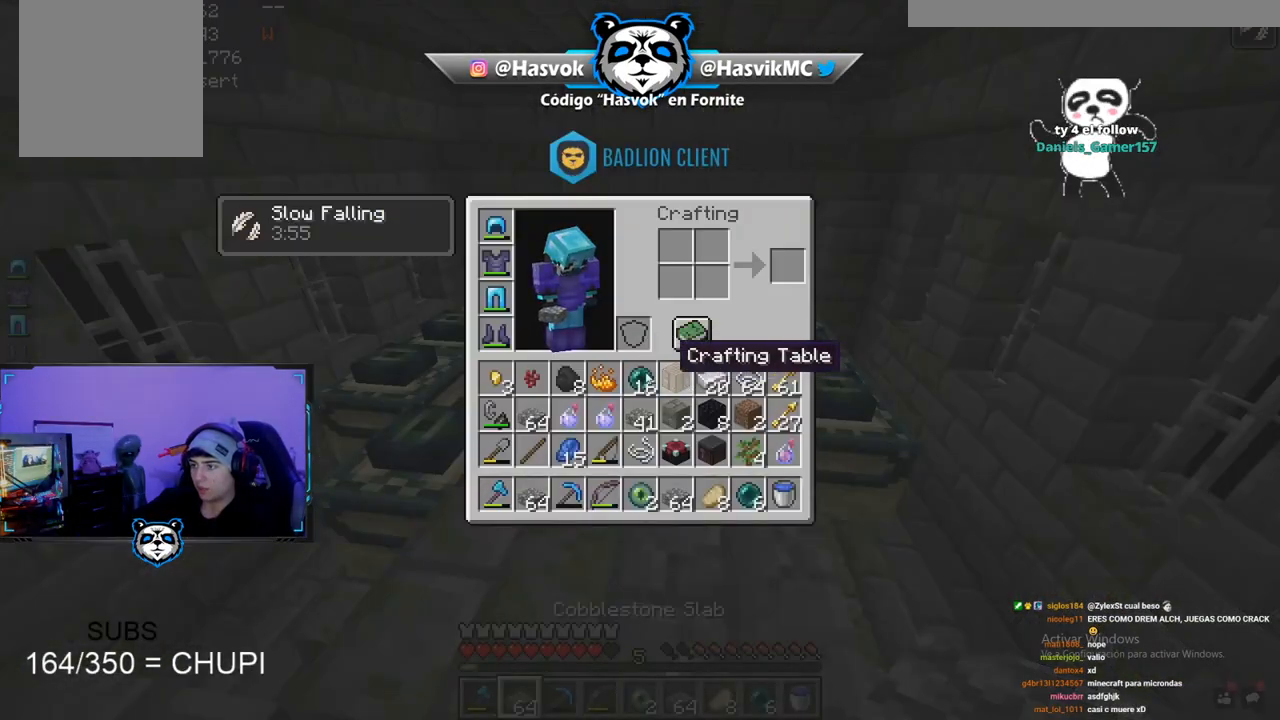
{"keys": [], "mouse": [], "events": [[200, "mouse_left", "down"], [300, "mouse_left", "up"]]}
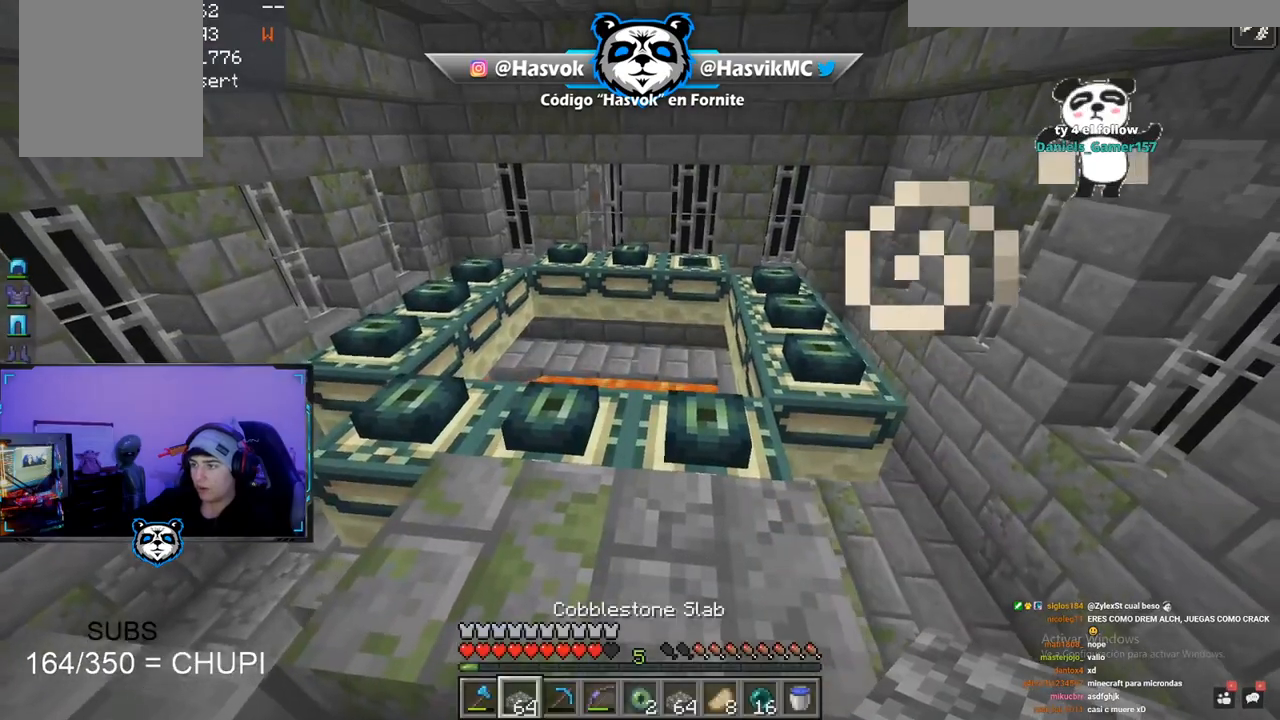
{"keys": [], "mouse": [], "events": [[50, "w", "down"], [100, "w", "up"]]}
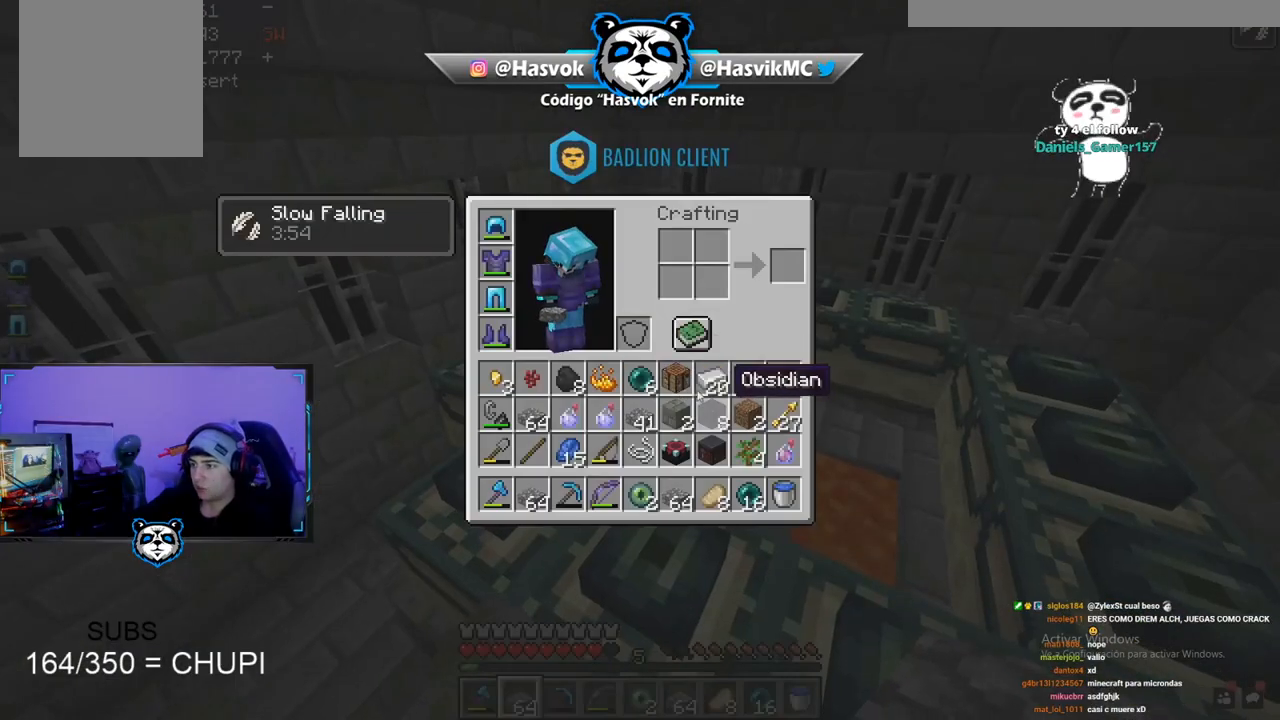
{"keys": [], "mouse": [], "events": []}
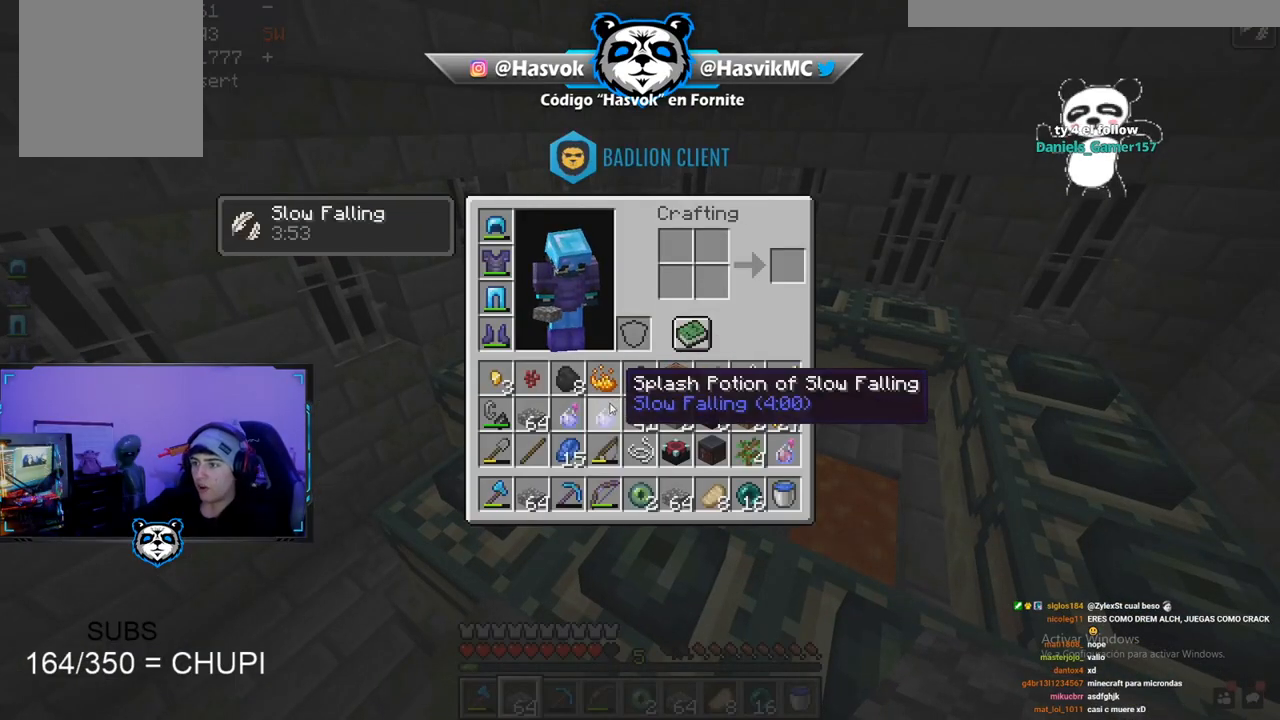
{"keys": [], "mouse": [], "events": []}
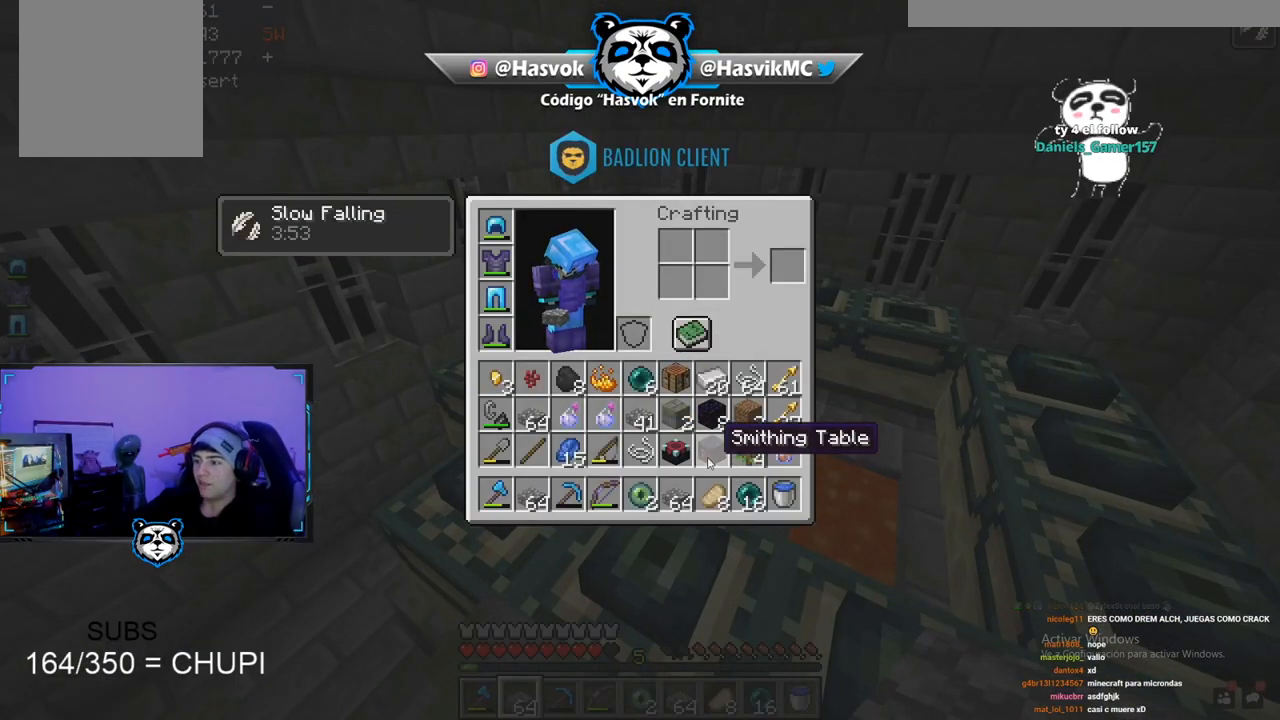
{"keys": ["a", "w"], "mouse": [], "events": [[350, "a", "down"], [350, "w", "down"]]}
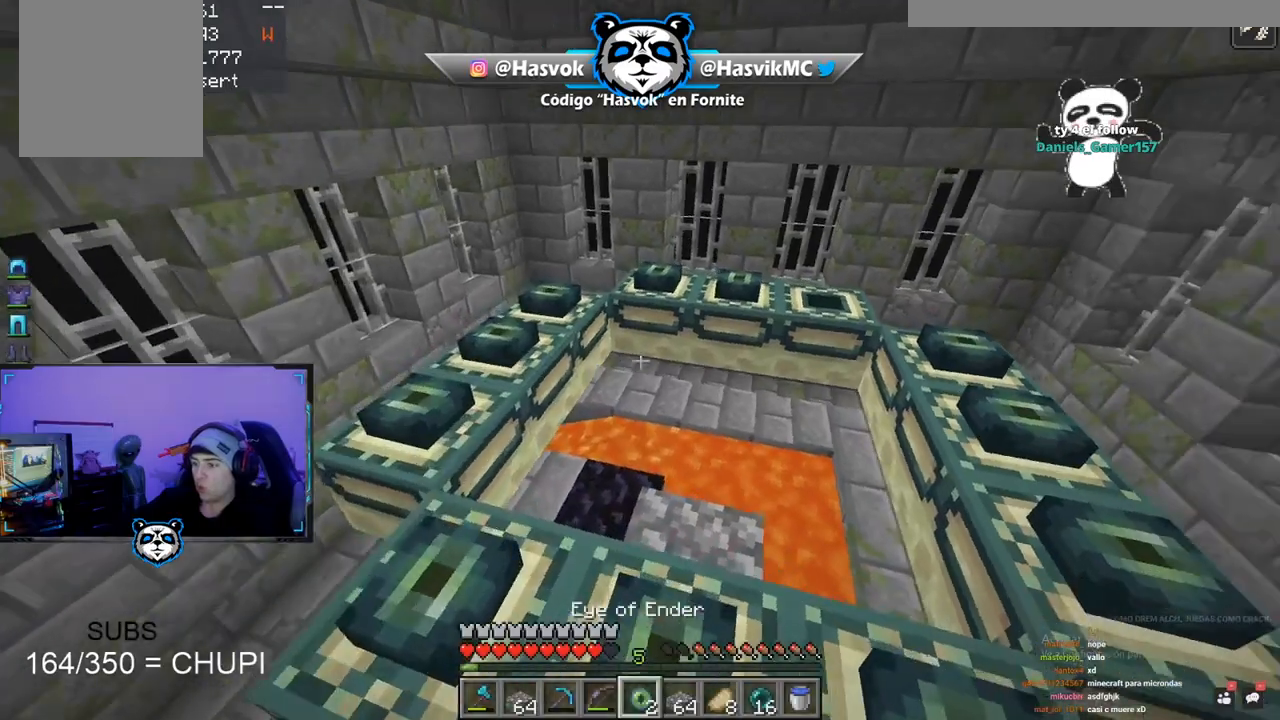
{"keys": ["space", "w"], "mouse": [], "events": [[166, "a", "up"], [166, "w", "up"], [467, "w", "down"], [483, "space", "down"]]}
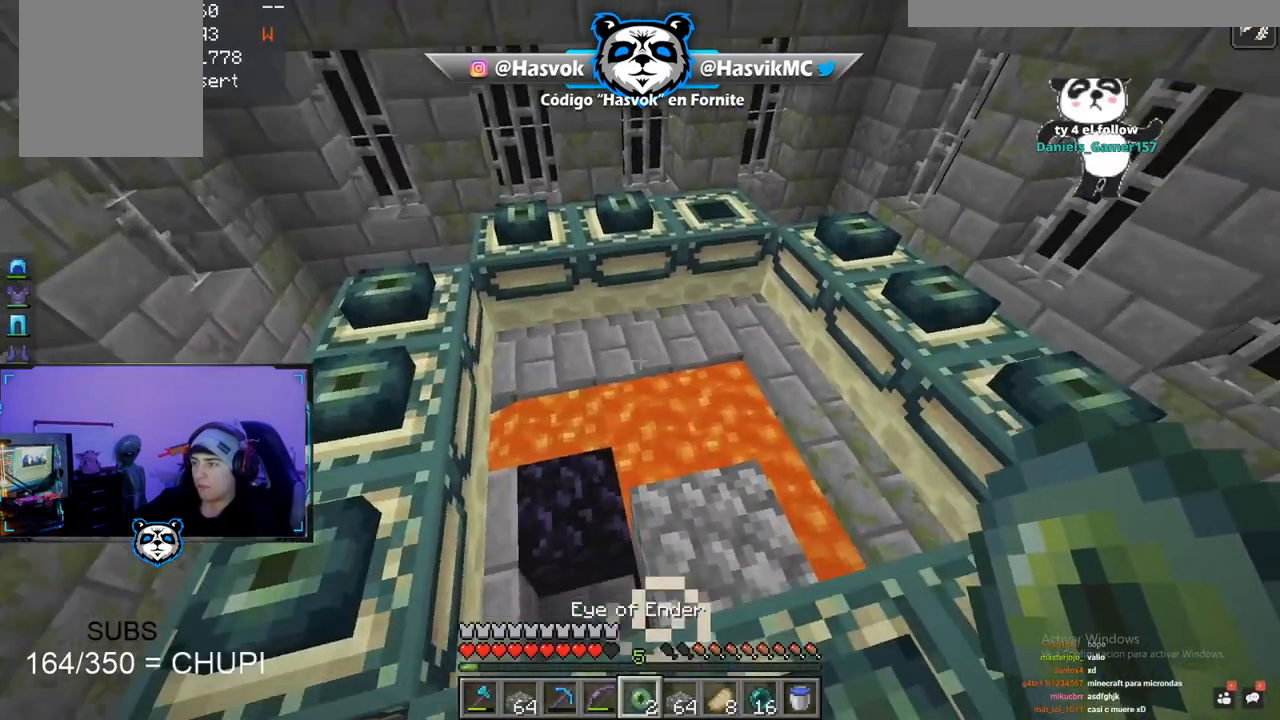
{"keys": [], "mouse": ["right"], "events": [[100, "d", "down"], [267, "space", "up"], [300, "d", "up"], [317, "w", "up"], [434, "mouse_right", "down"]]}
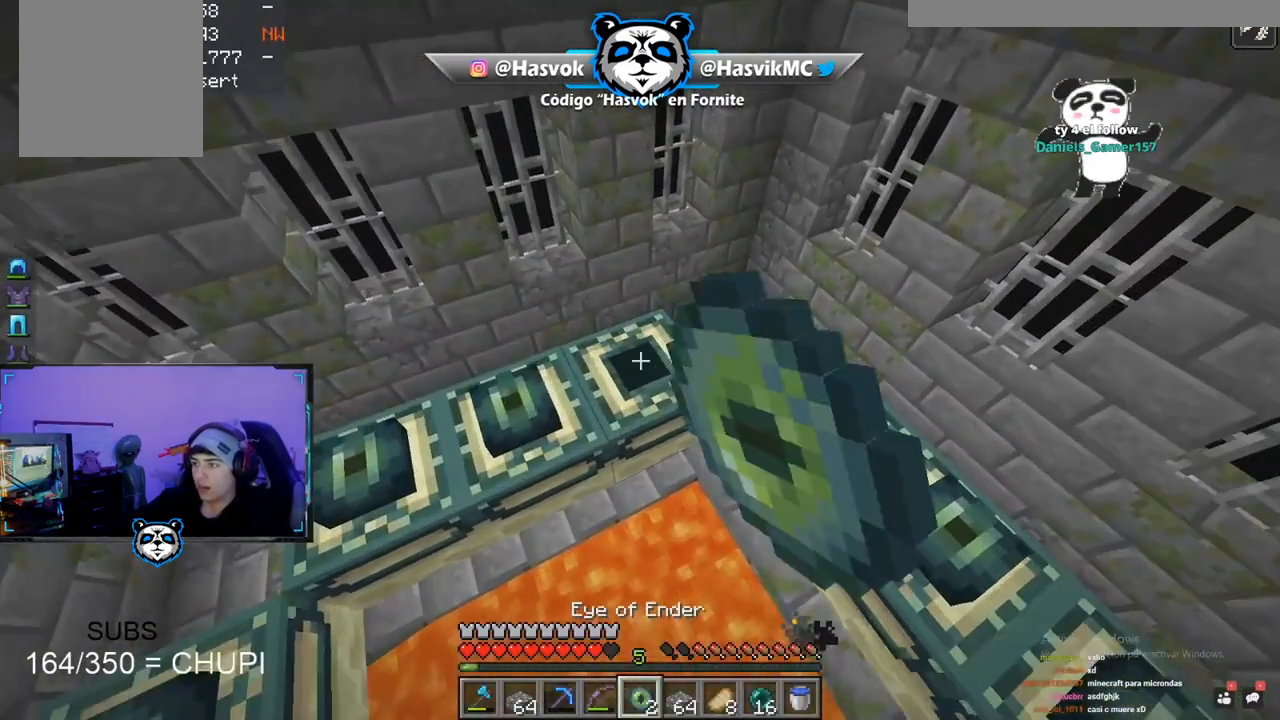
{"keys": [], "mouse": ["right"], "events": []}
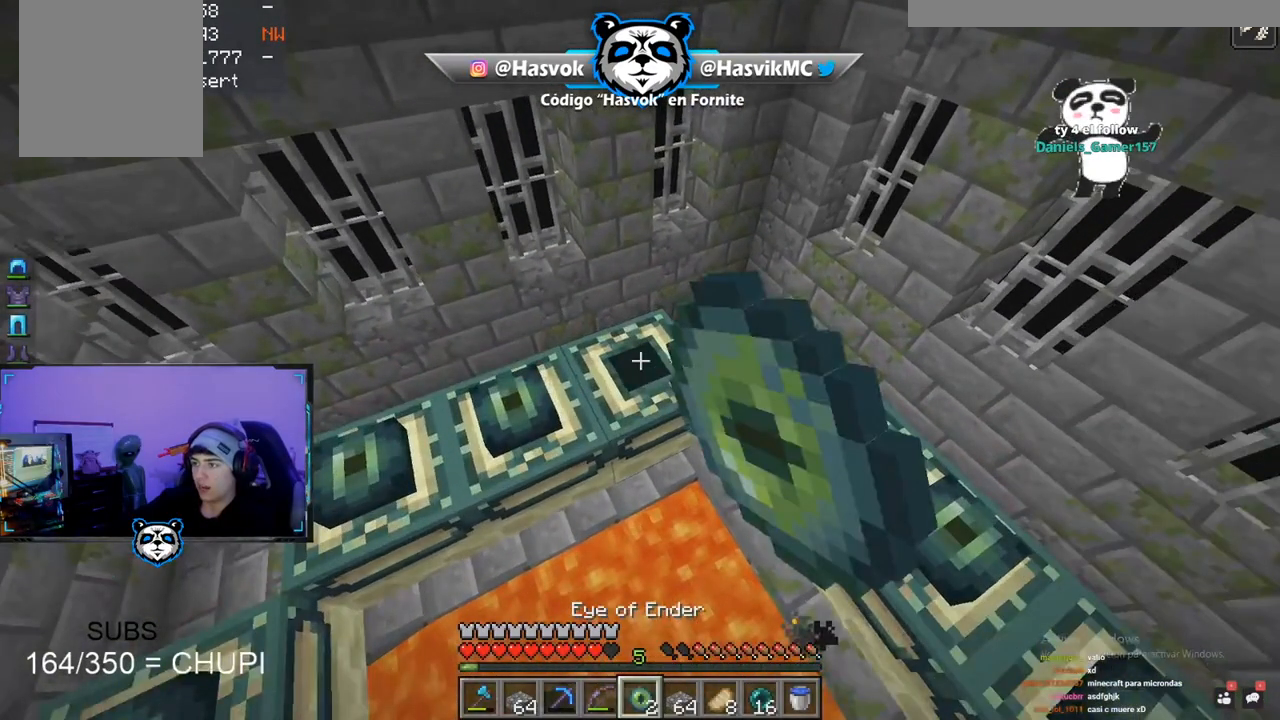
{"keys": [], "mouse": ["right"], "events": []}
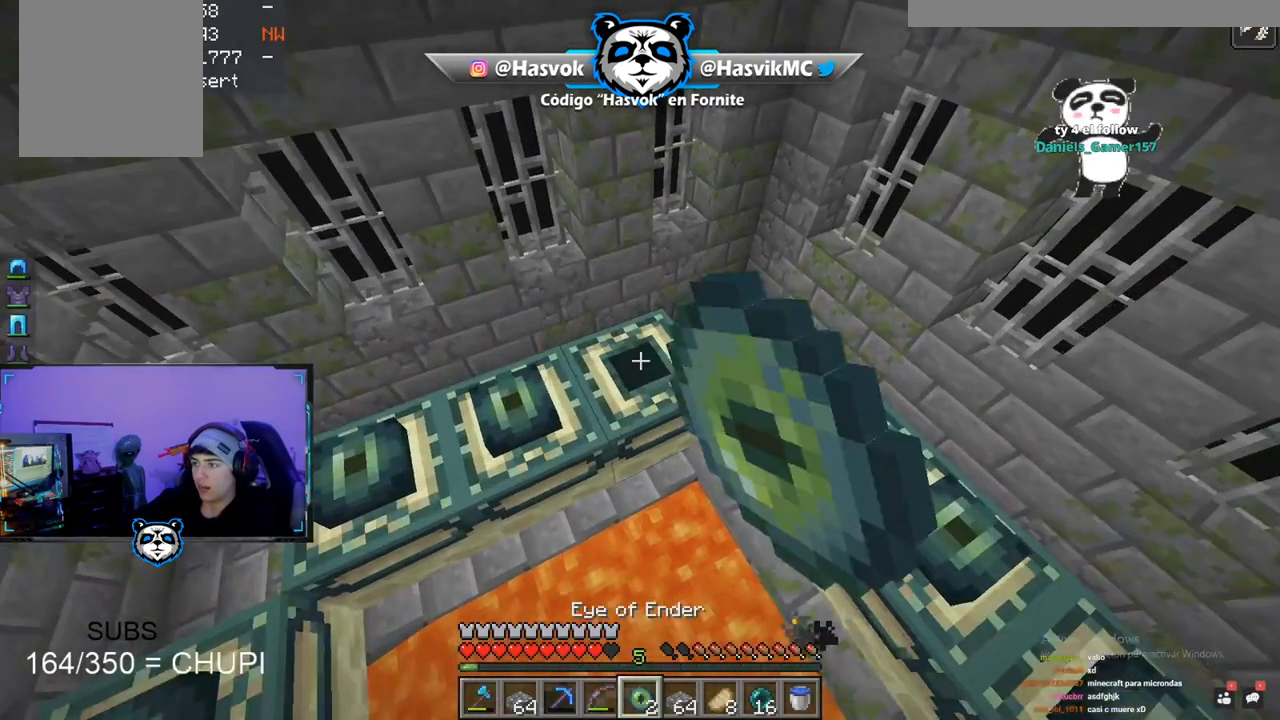
{"keys": [], "mouse": [], "events": [[467, "mouse_right", "up"]]}
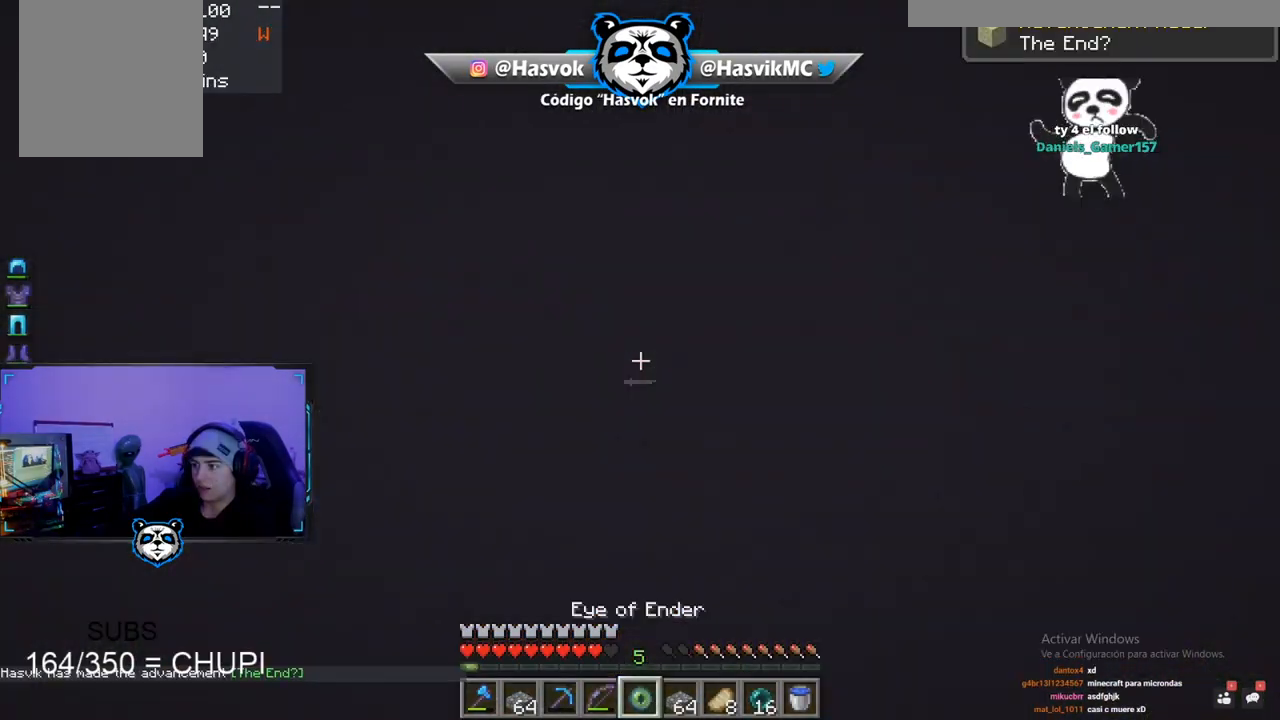
{"keys": [], "mouse": [], "events": []}
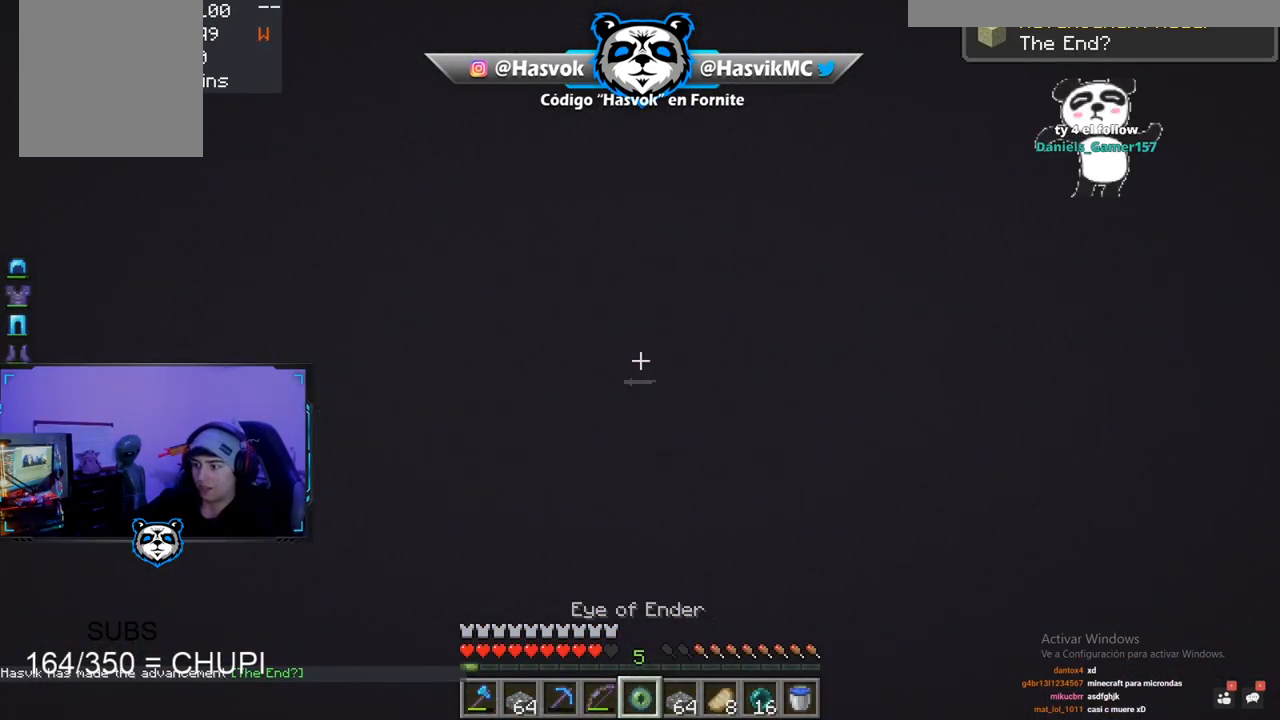
{"keys": [], "mouse": [], "events": []}
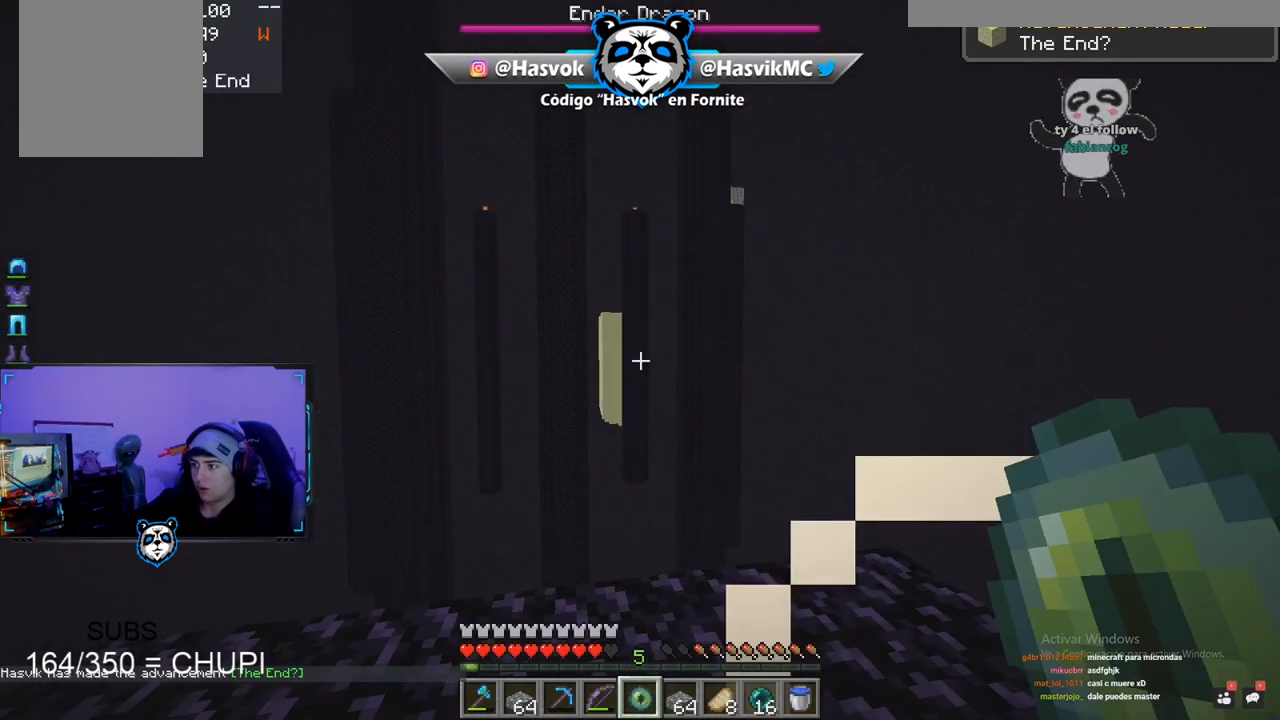
{"keys": [], "mouse": [], "events": []}
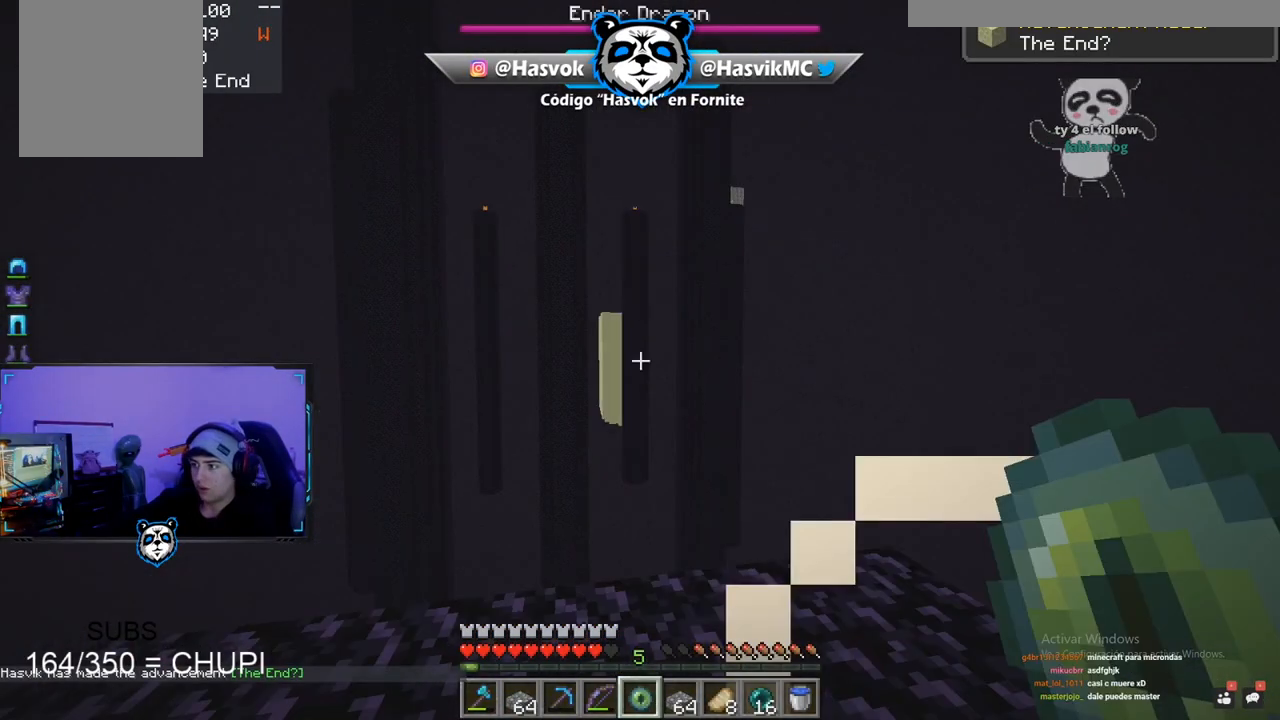
{"keys": ["d", "w"], "mouse": [], "events": [[267, "d", "down"], [267, "w", "down"]]}